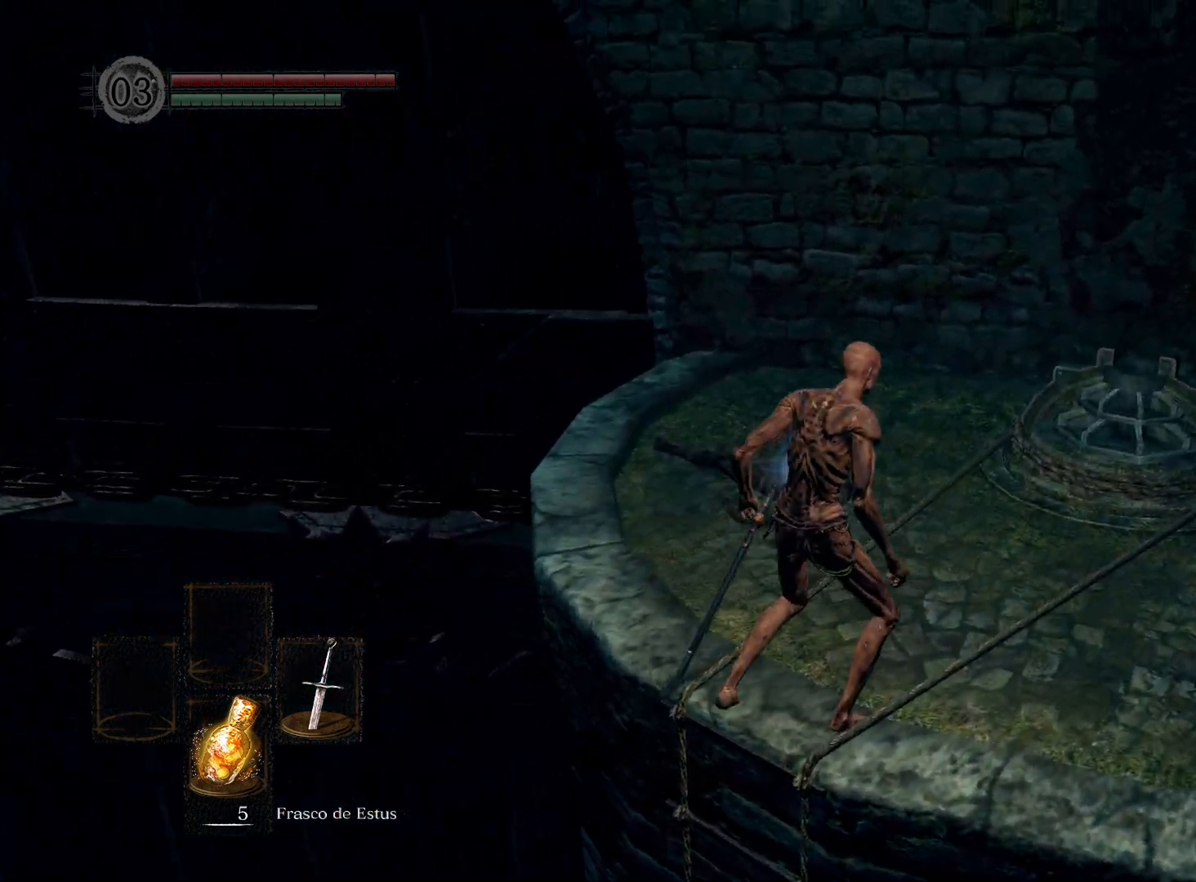
Gameplay with a controller (Xbox layout); each line is a JSON object with the inputs held at the frame after it. "events" lists button and stick changes between this image and that frame as [ms after this image, input, new state], when the widget could be followed in between.
{"buttons": [], "left_stick": "up", "right_stick": "center", "events": []}
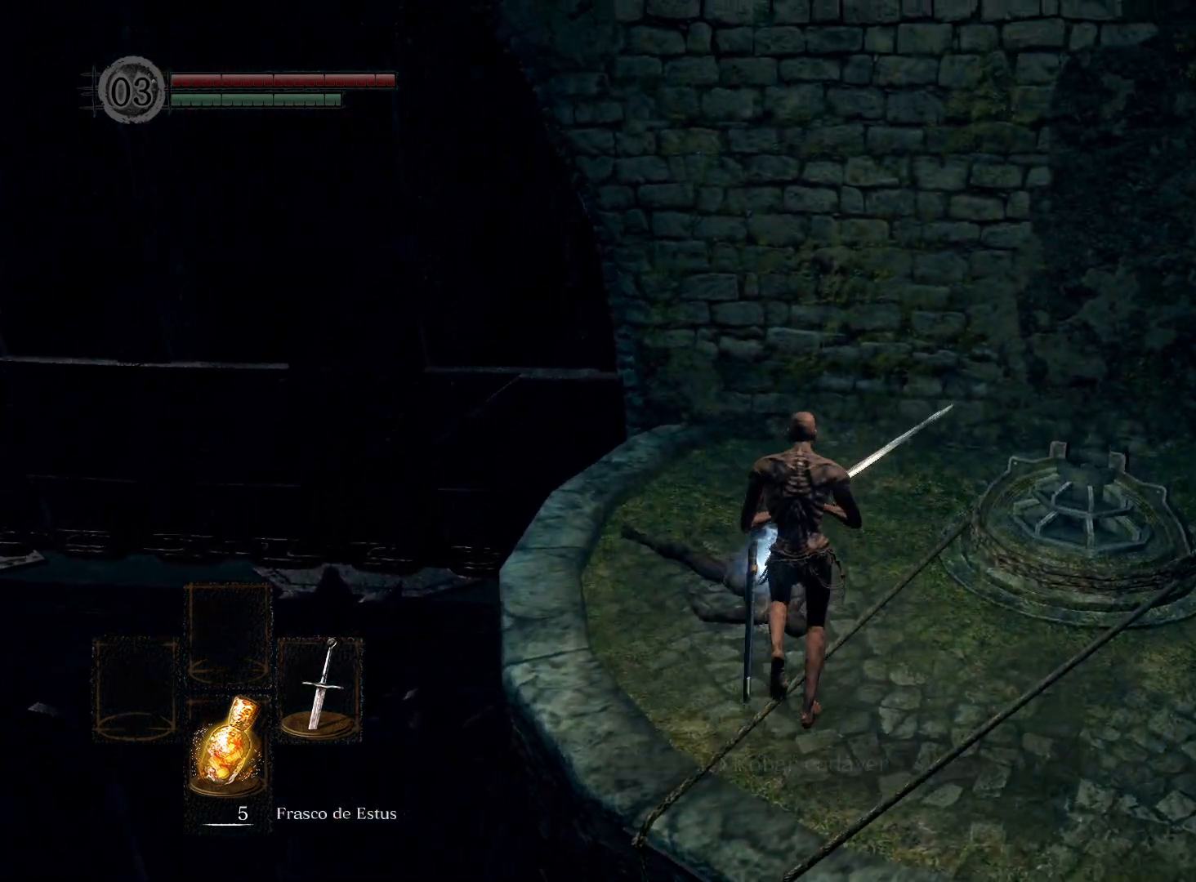
{"buttons": [], "left_stick": "up", "right_stick": "center", "events": [[150, "A", "down"], [200, "A", "up"], [333, "A", "down"], [383, "A", "up"]]}
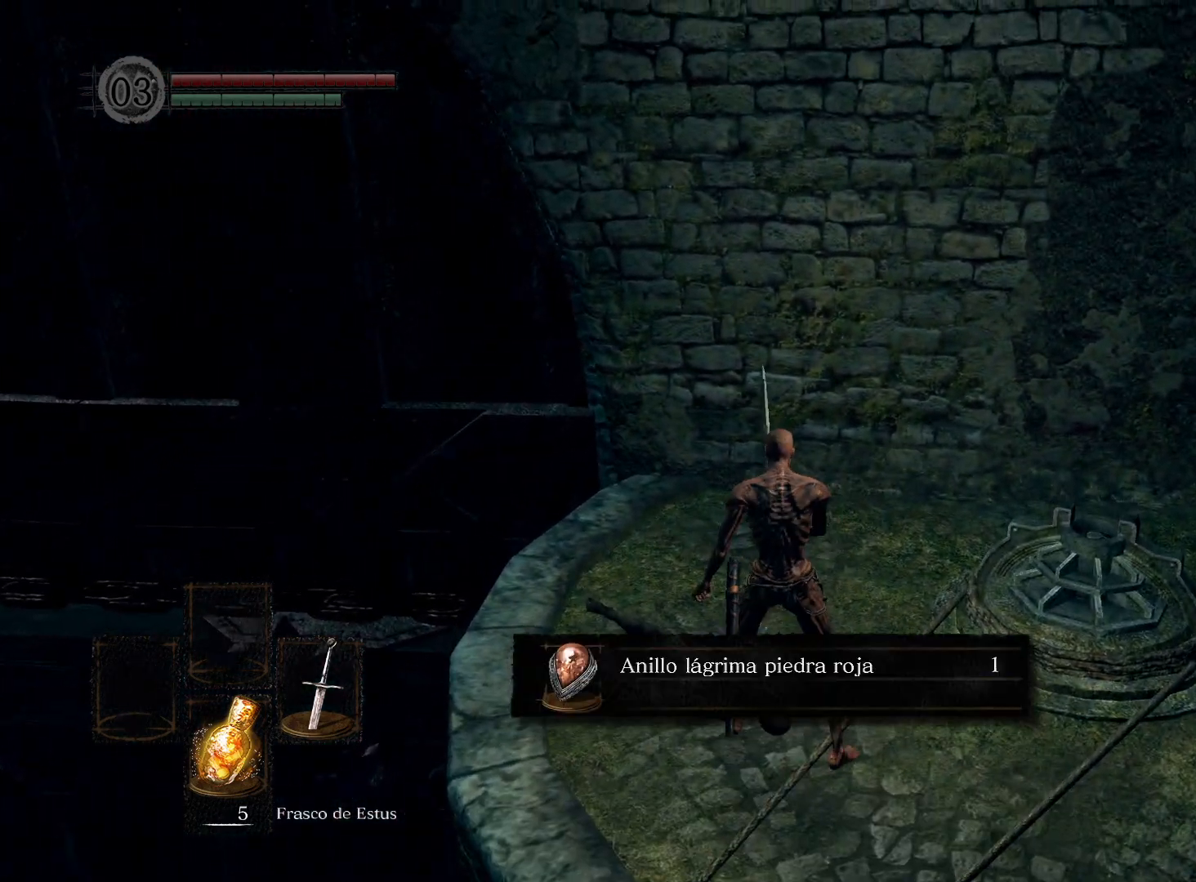
{"buttons": [], "left_stick": "center", "right_stick": "center", "events": [[17, "A", "down"], [83, "A", "up"], [183, "A", "down"], [233, "left_stick", "center"], [250, "A", "up"], [333, "A", "down"], [450, "A", "up"]]}
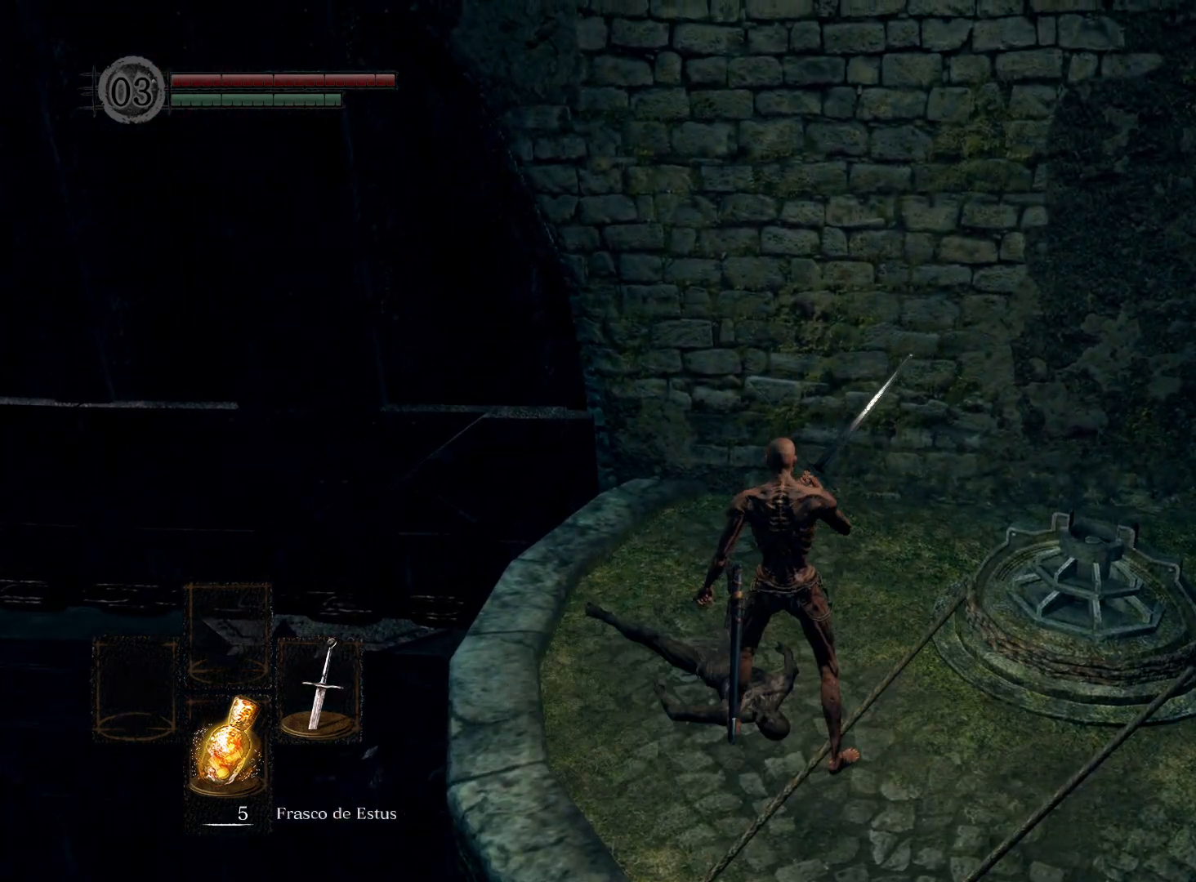
{"buttons": [], "left_stick": "center", "right_stick": "center", "events": [[200, "DPAD_DOWN", "down"], [283, "DPAD_DOWN", "up"]]}
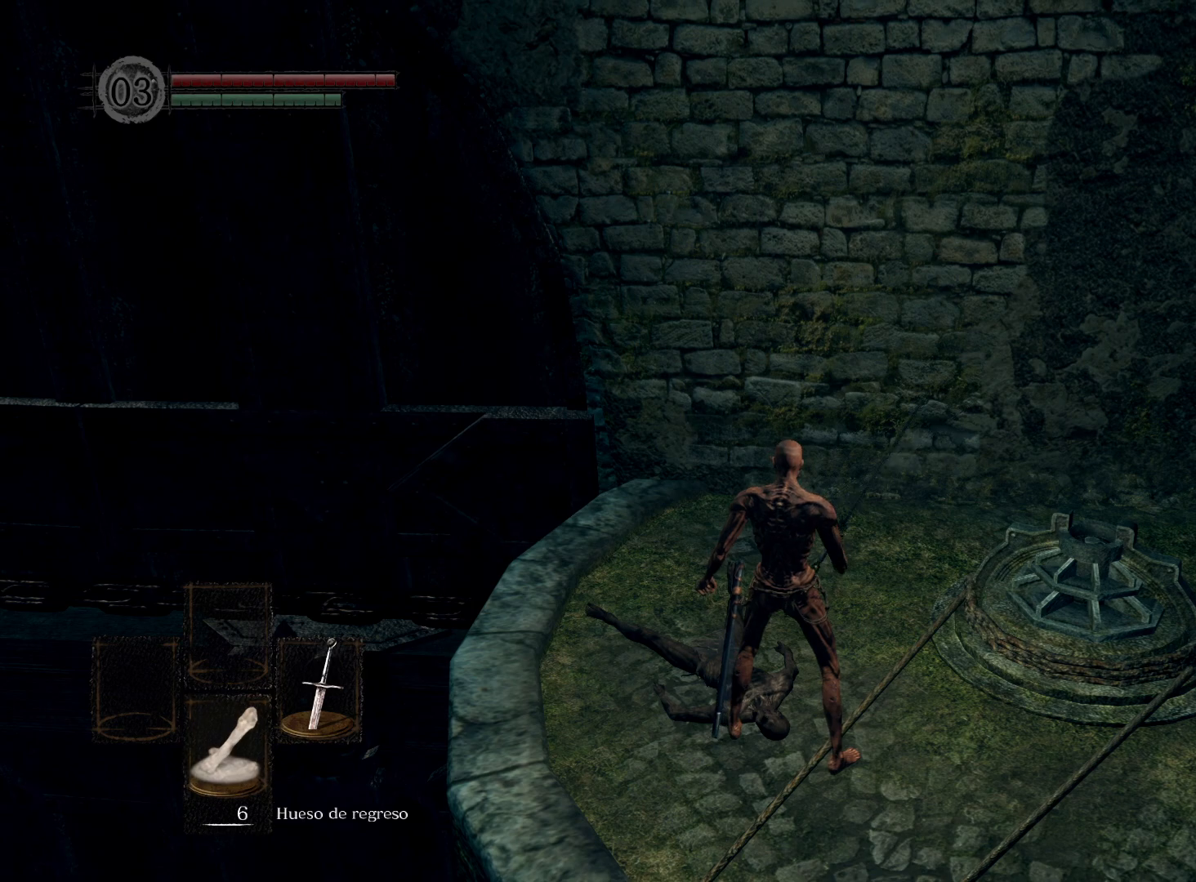
{"buttons": ["DPAD_LEFT"], "left_stick": "center", "right_stick": "center", "events": [[83, "X", "down"], [133, "X", "up"], [467, "DPAD_LEFT", "down"]]}
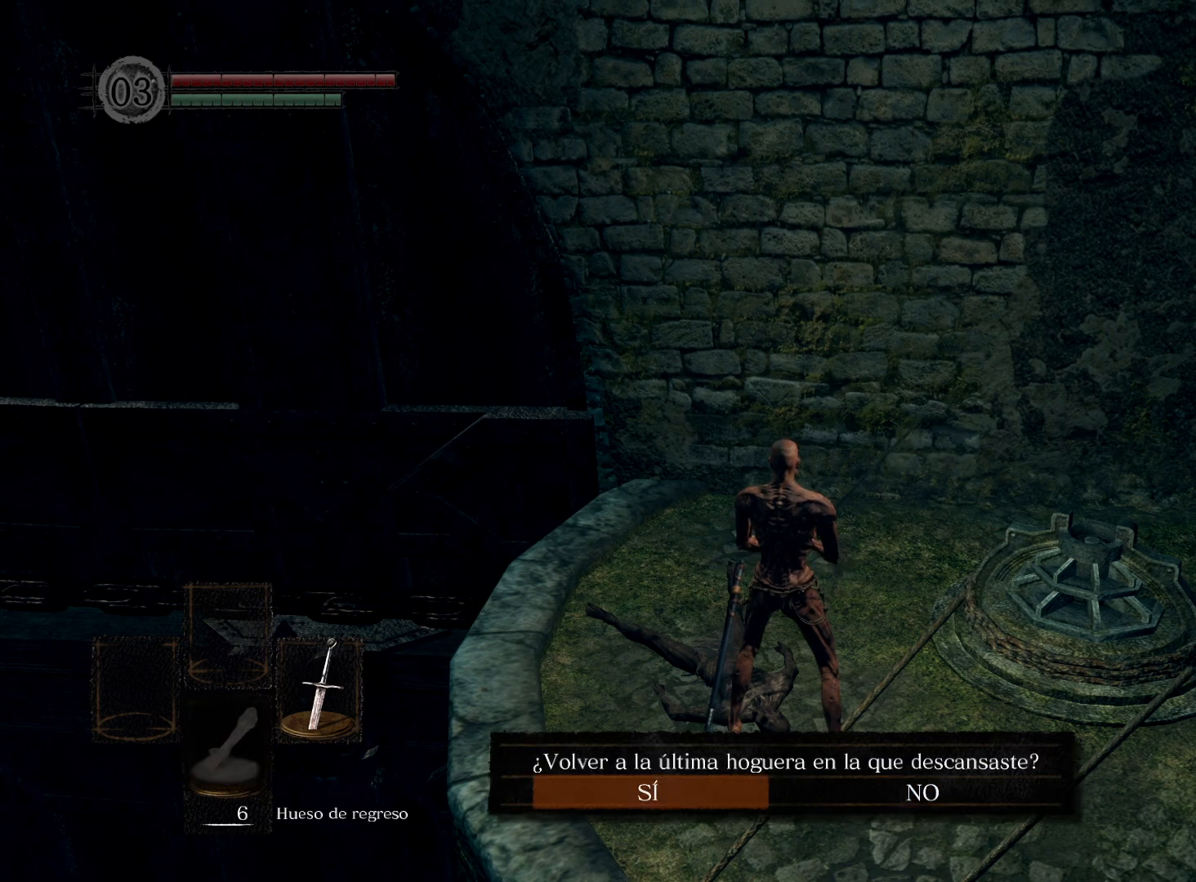
{"buttons": [], "left_stick": "center", "right_stick": "center", "events": [[83, "DPAD_LEFT", "up"], [117, "A", "down"], [183, "A", "up"]]}
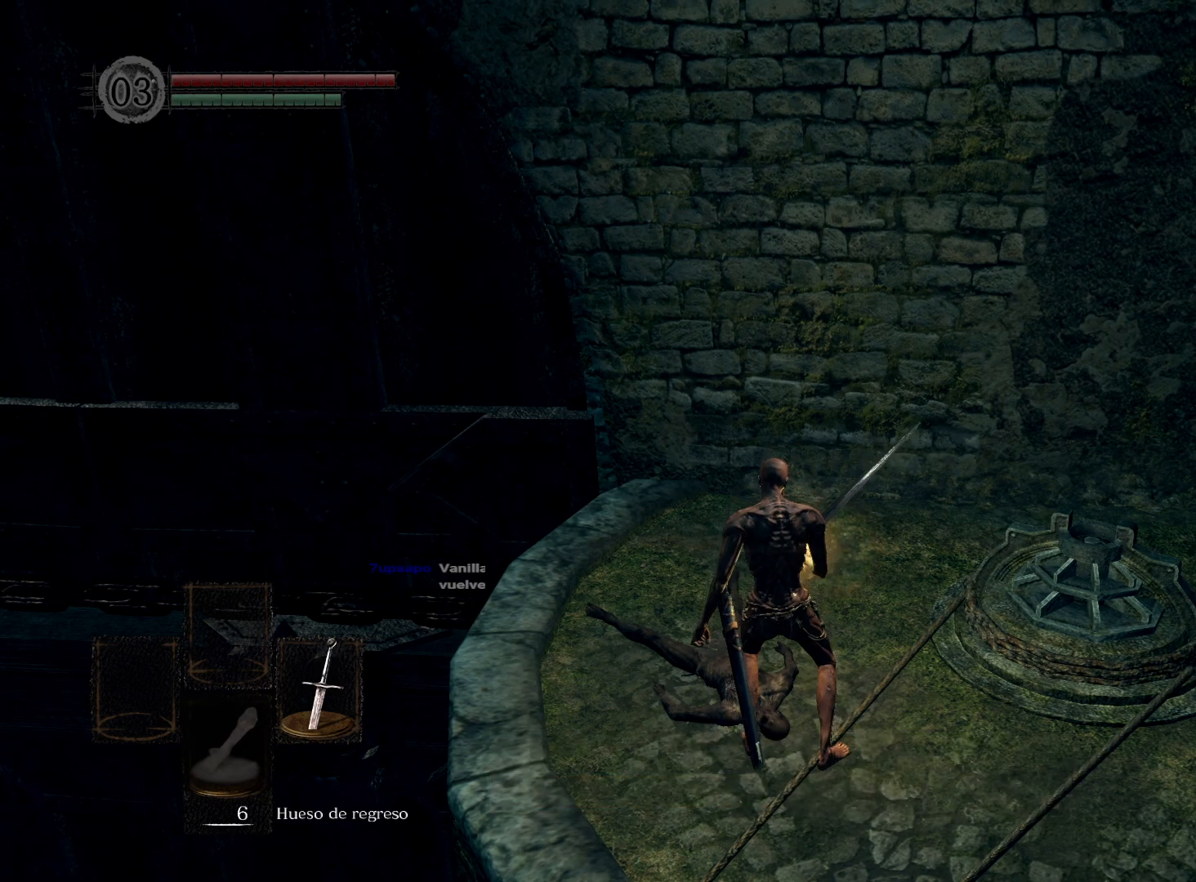
{"buttons": [], "left_stick": "center", "right_stick": "center", "events": []}
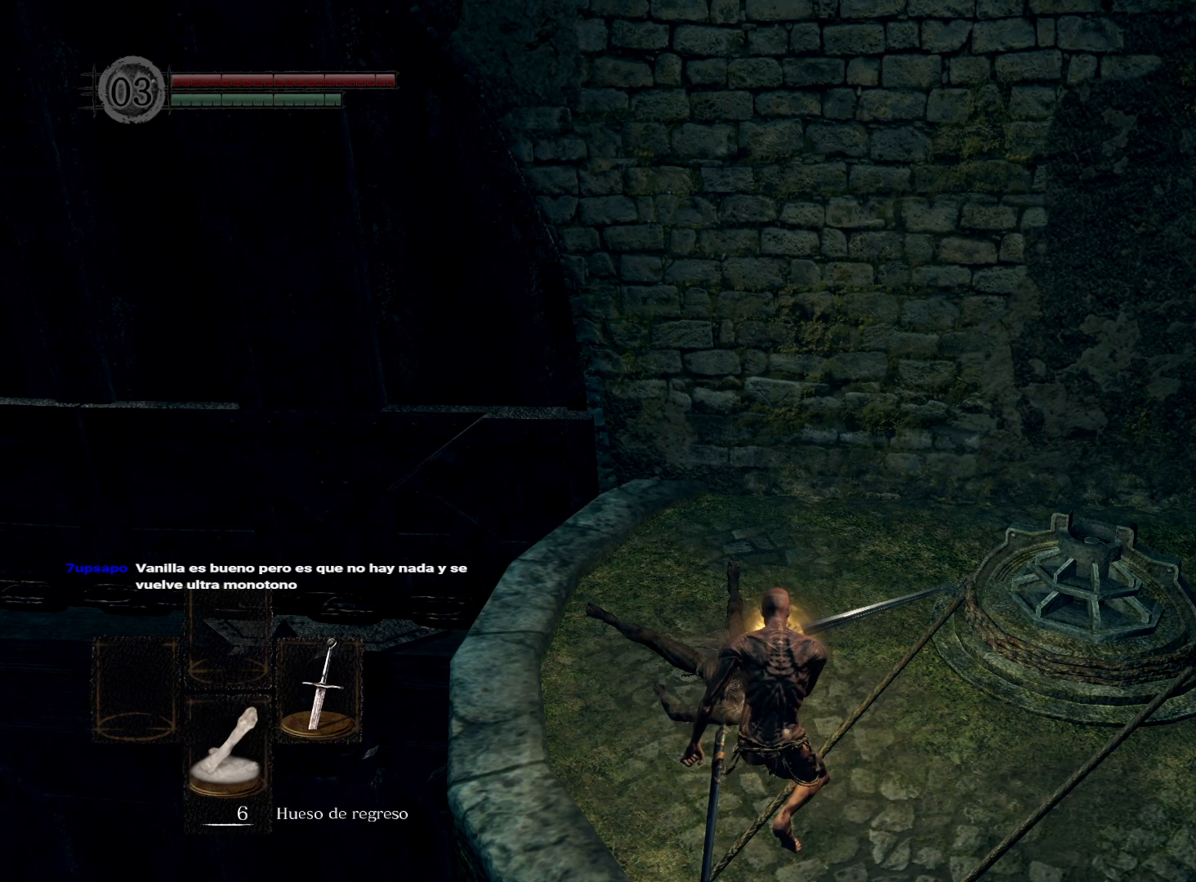
{"buttons": [], "left_stick": "center", "right_stick": "center", "events": []}
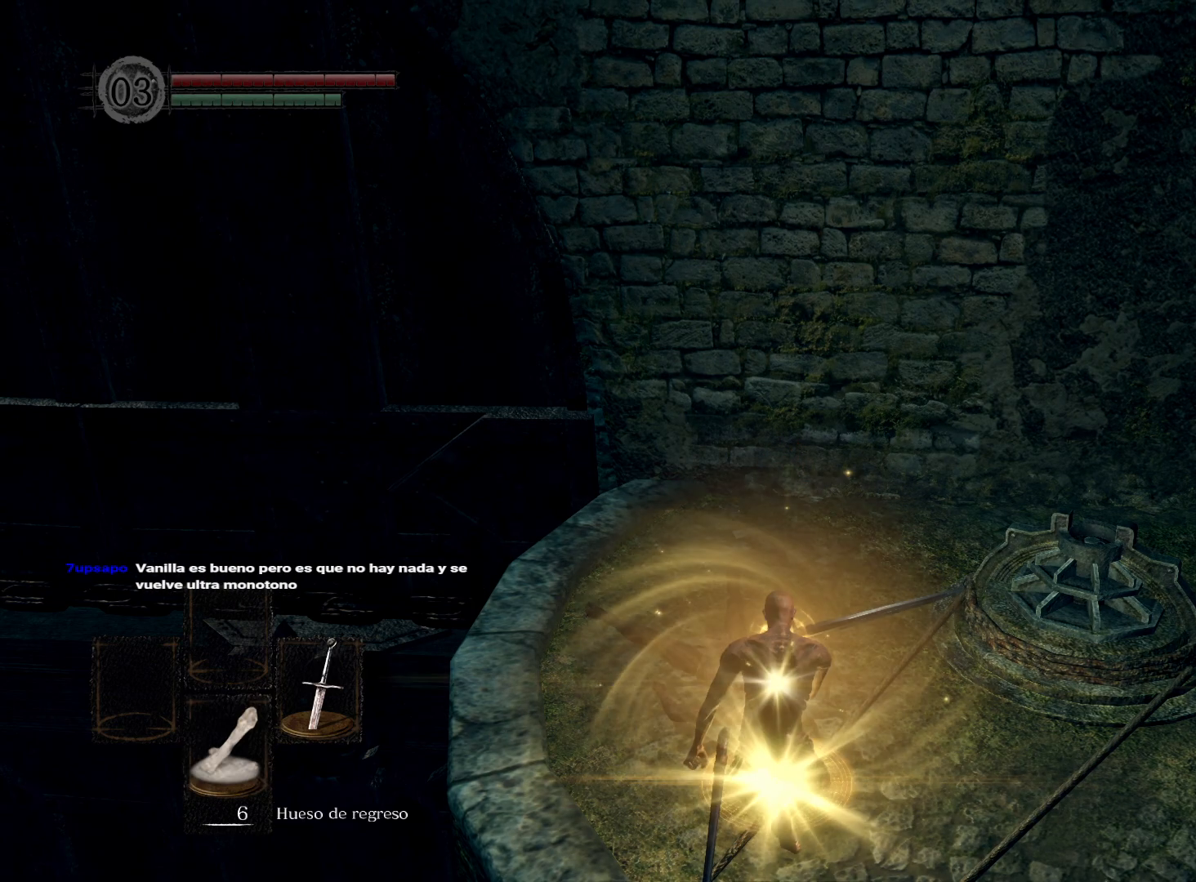
{"buttons": [], "left_stick": "center", "right_stick": "center", "events": []}
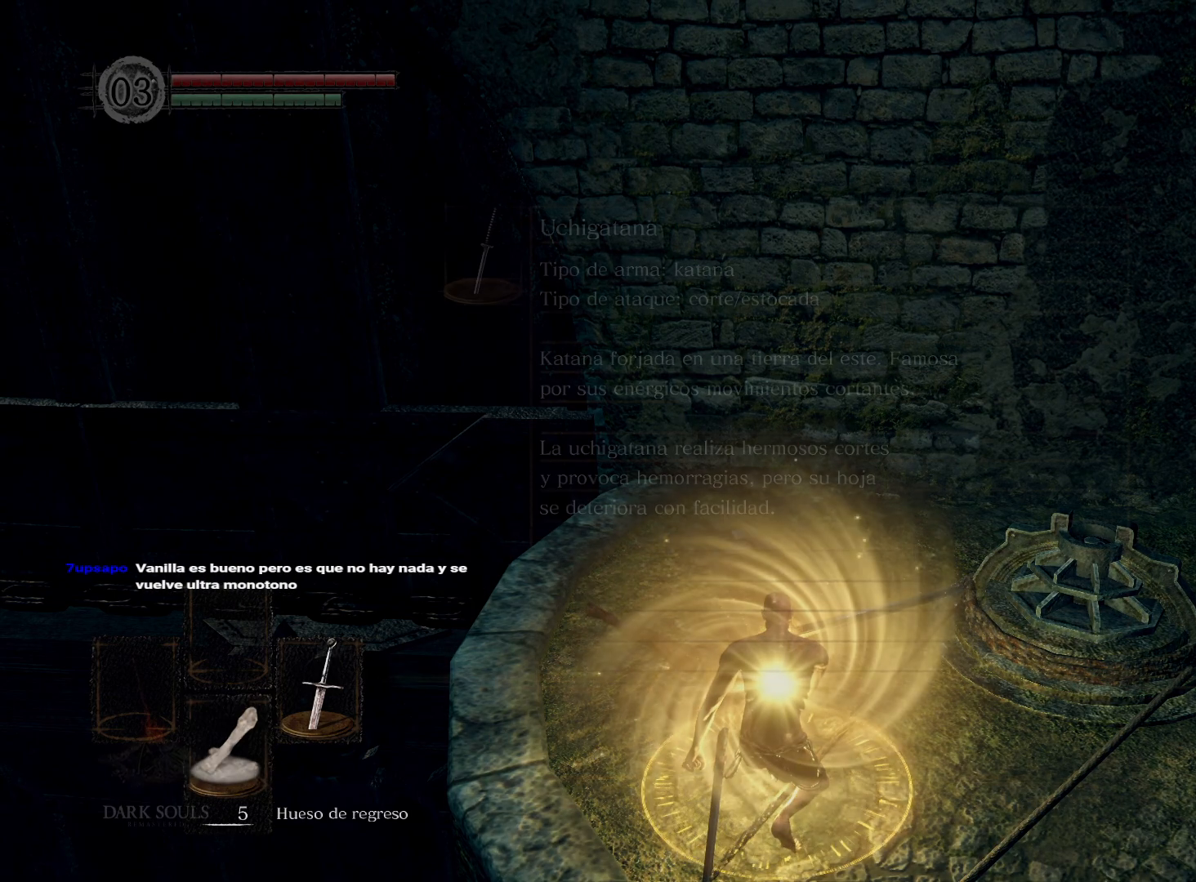
{"buttons": [], "left_stick": "center", "right_stick": "center", "events": []}
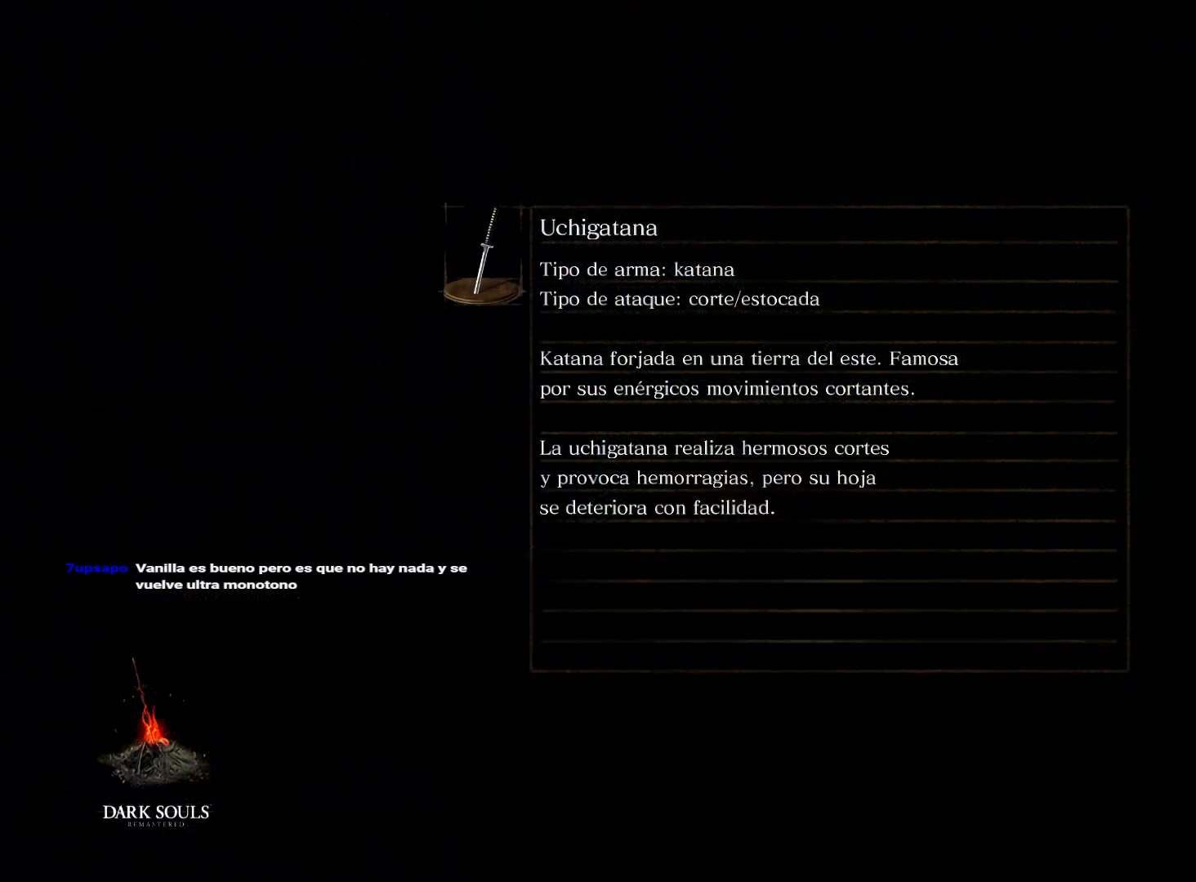
{"buttons": [], "left_stick": "center", "right_stick": "center", "events": []}
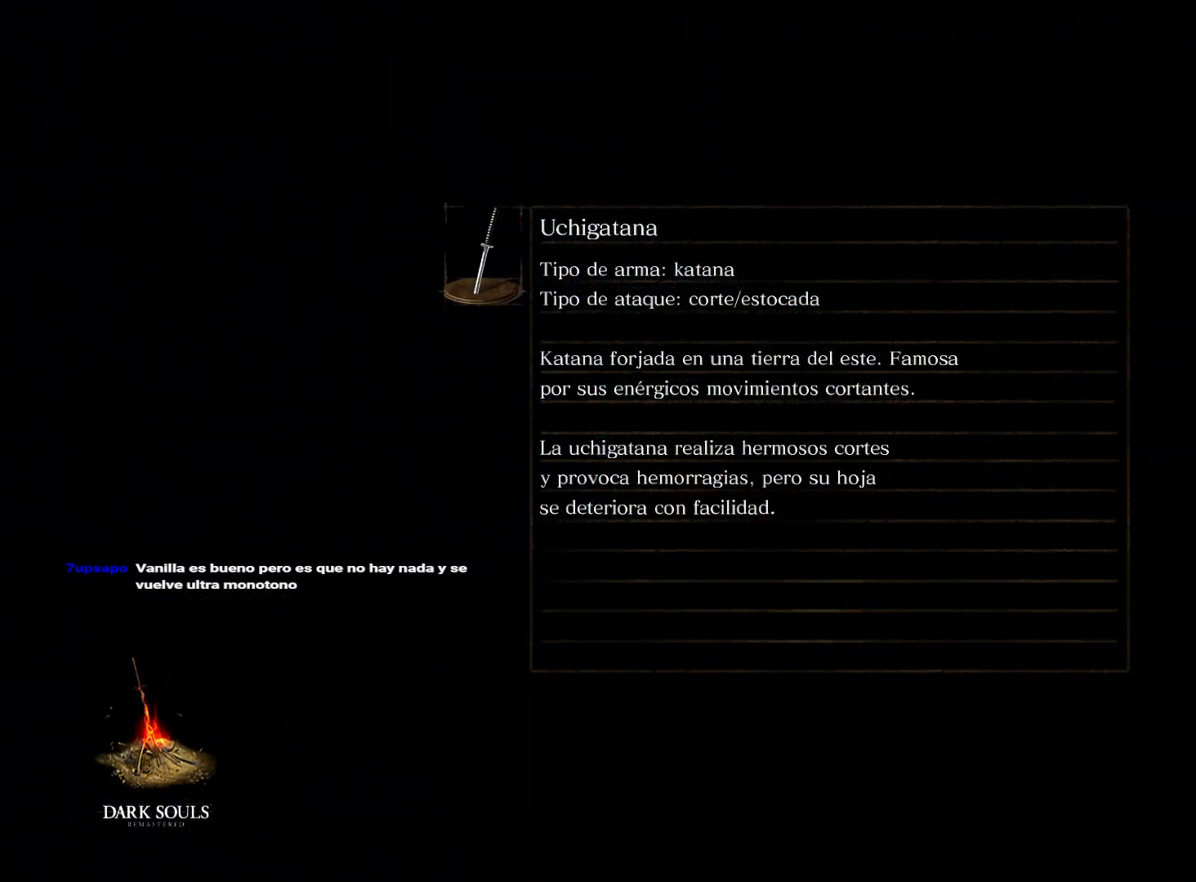
{"buttons": [], "left_stick": "center", "right_stick": "center", "events": []}
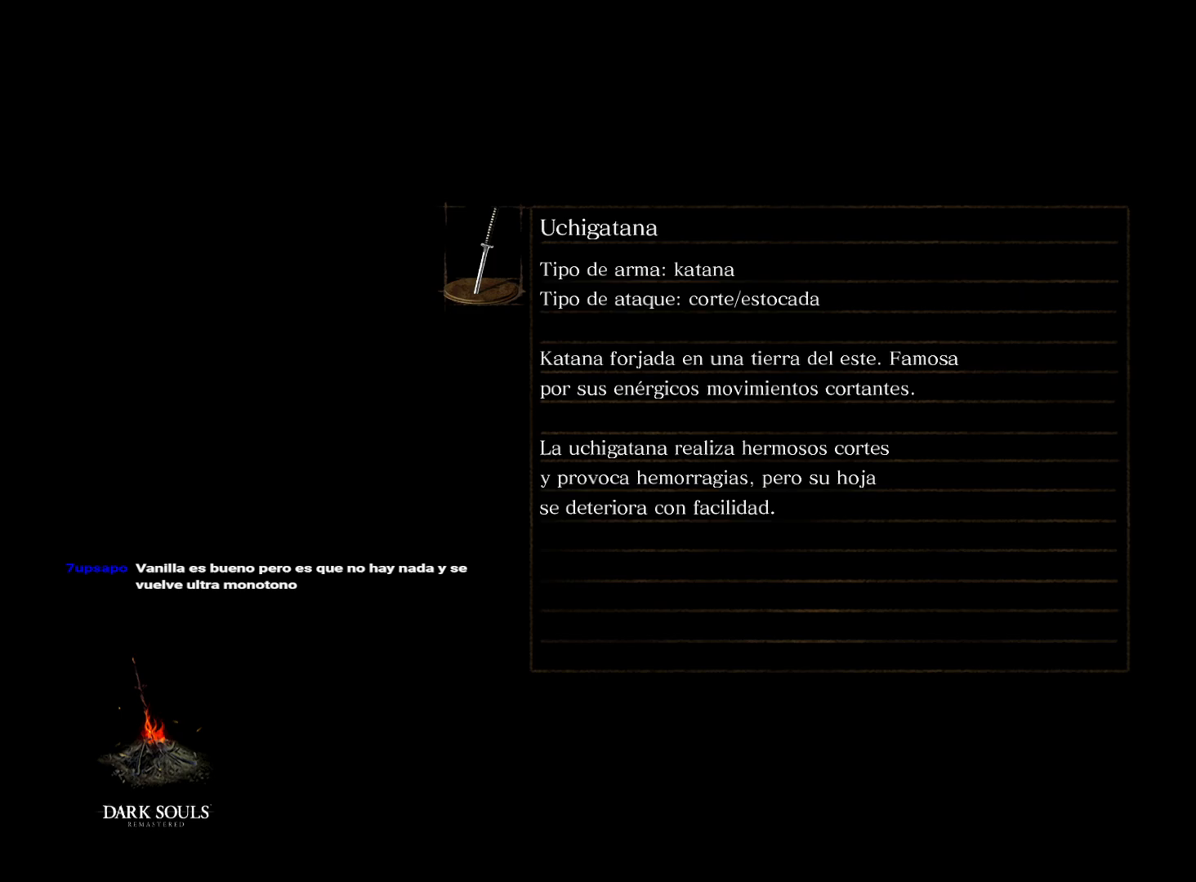
{"buttons": [], "left_stick": "center", "right_stick": "center", "events": []}
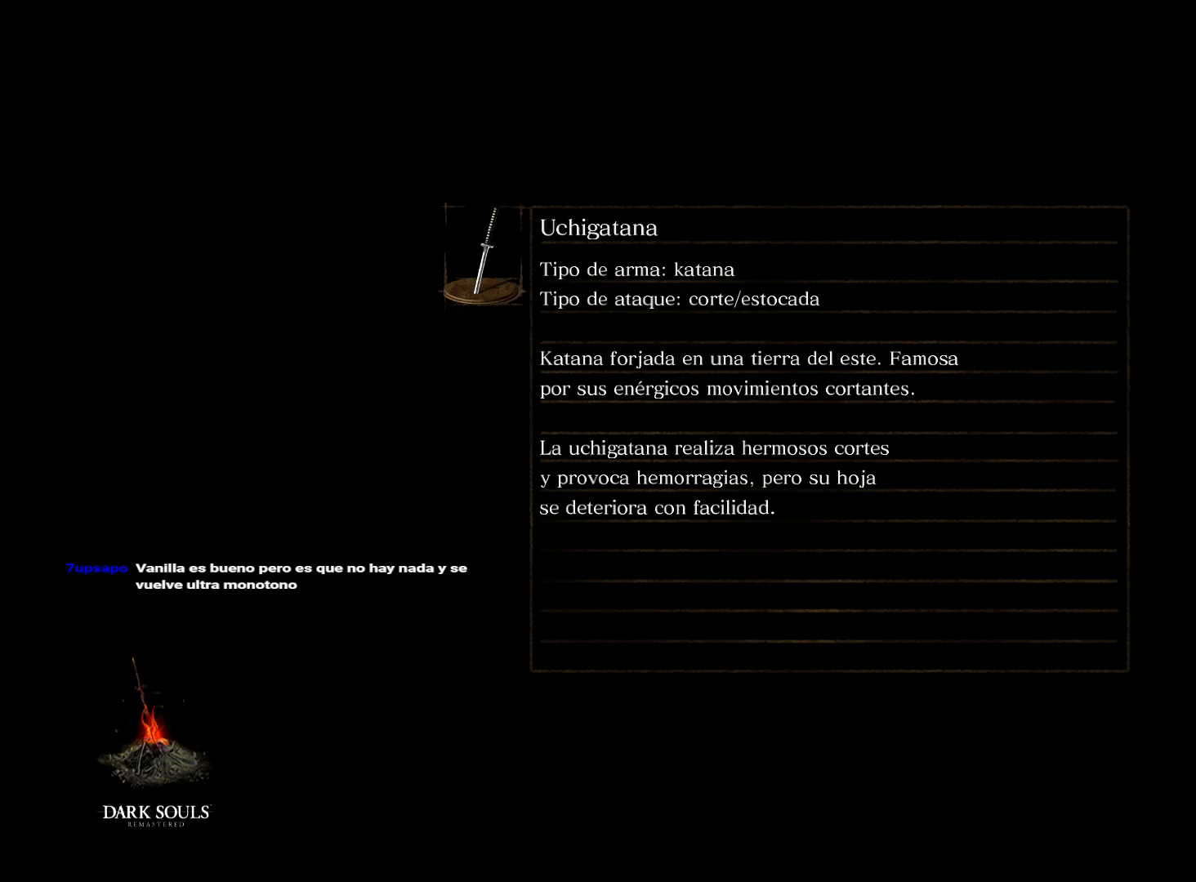
{"buttons": [], "left_stick": "center", "right_stick": "center", "events": []}
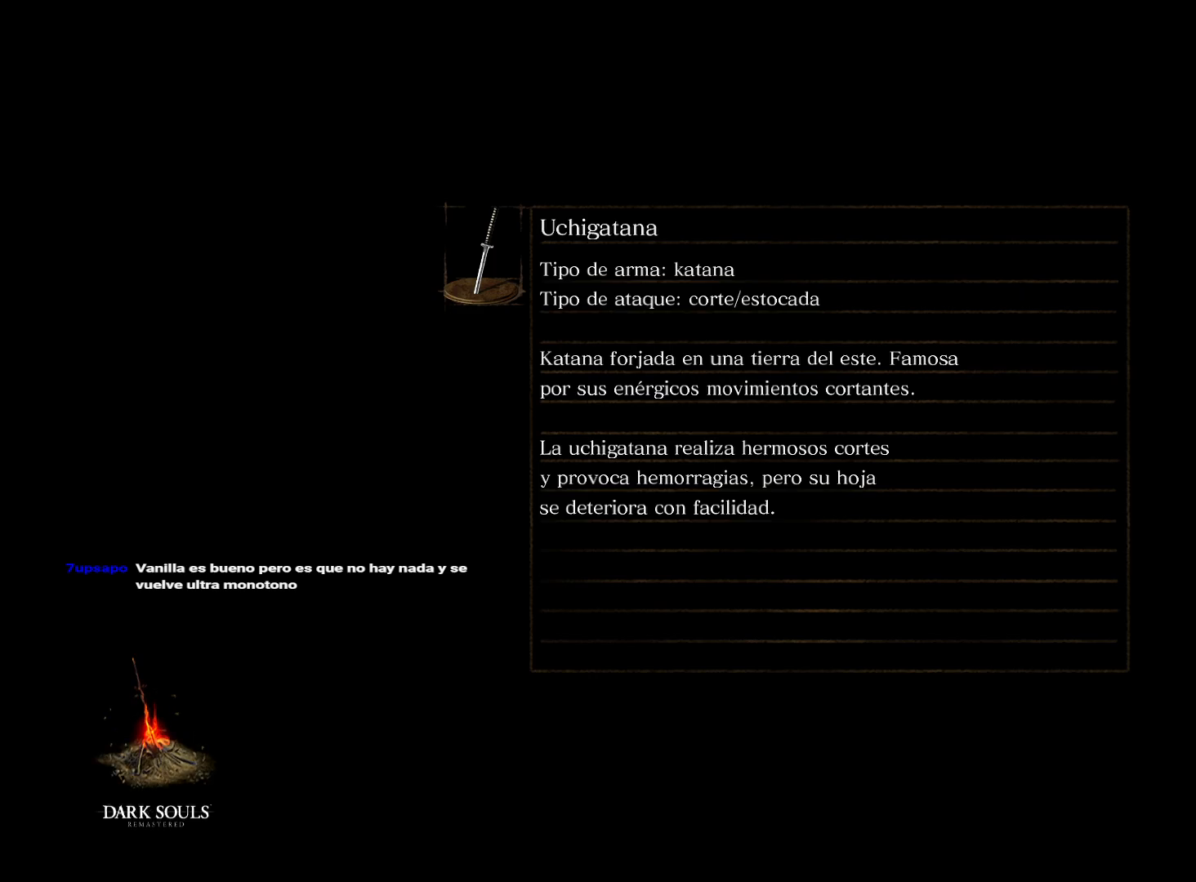
{"buttons": [], "left_stick": "center", "right_stick": "center", "events": []}
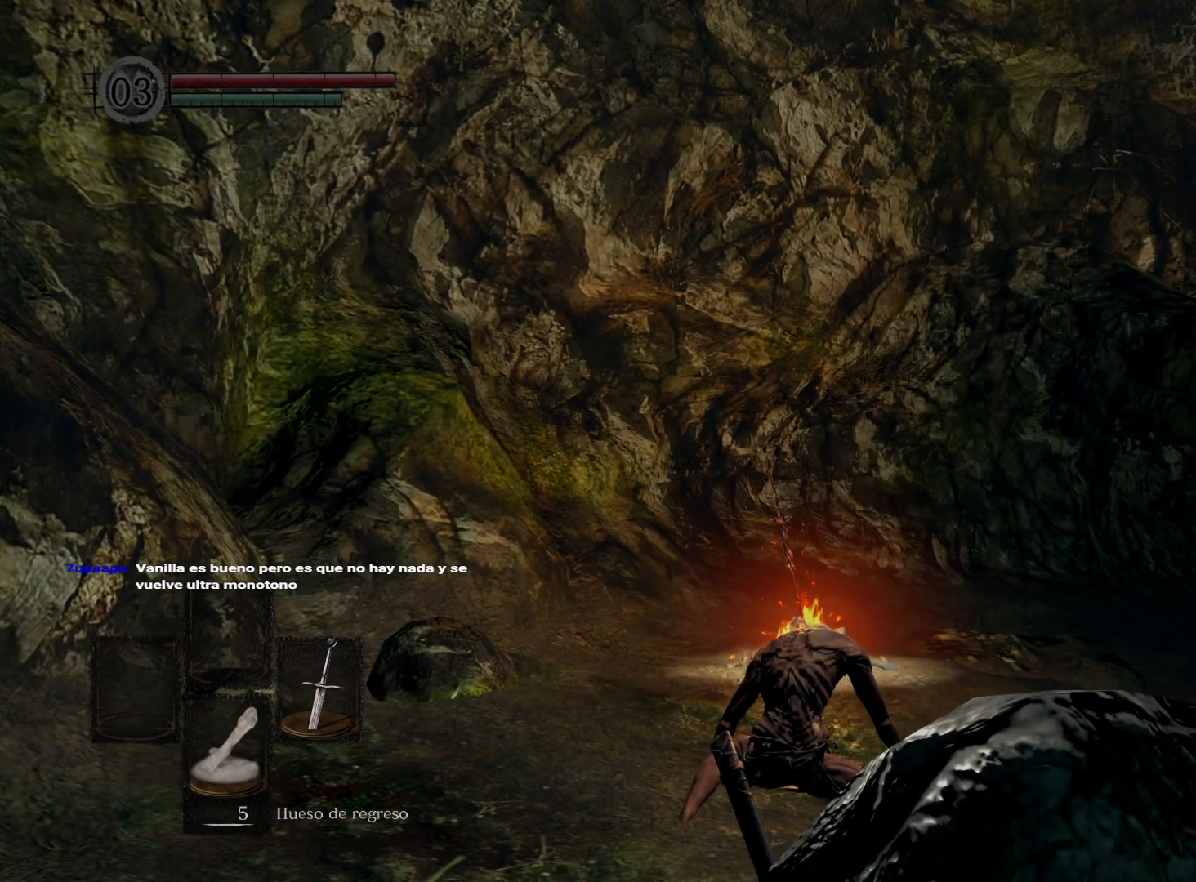
{"buttons": [], "left_stick": "center", "right_stick": "left", "events": [[500, "right_stick", "left"]]}
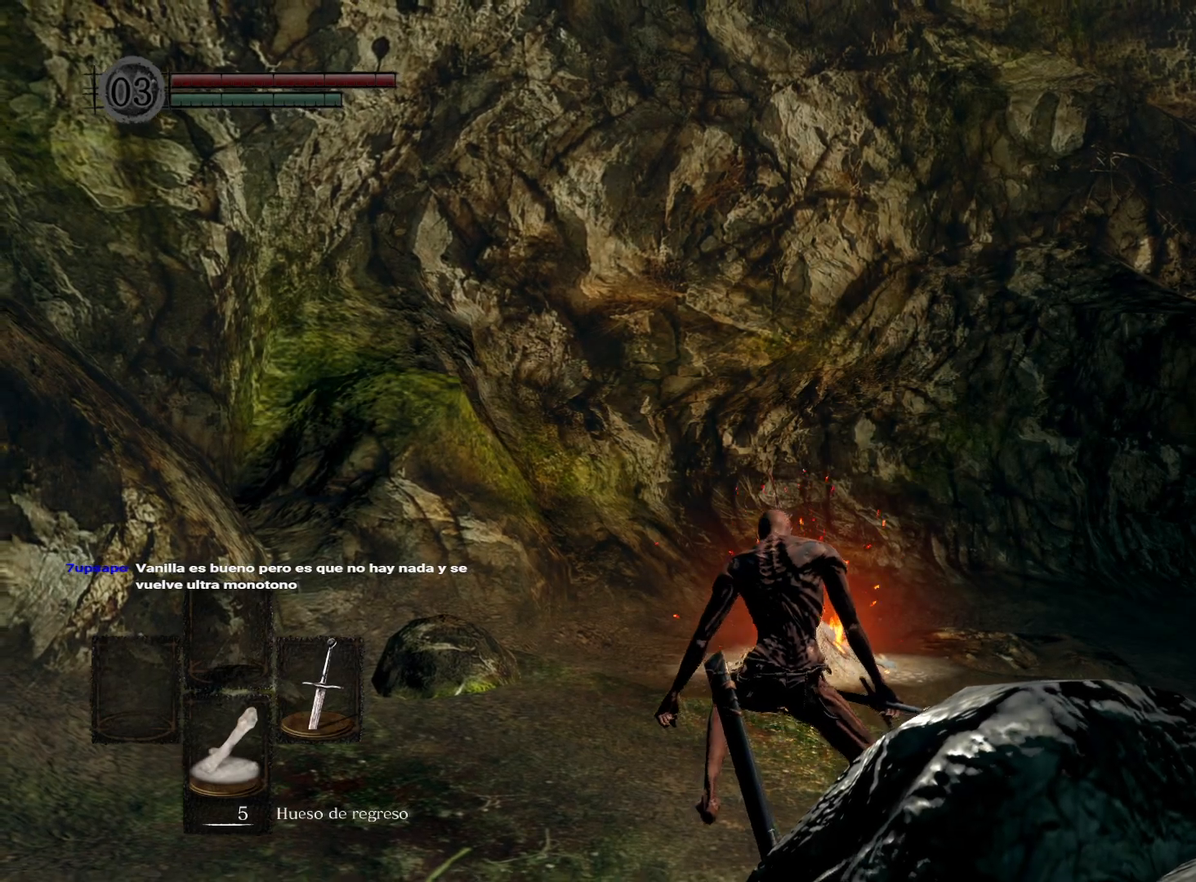
{"buttons": [], "left_stick": "center", "right_stick": "left", "events": [[267, "right_stick", "center"], [483, "right_stick", "left"]]}
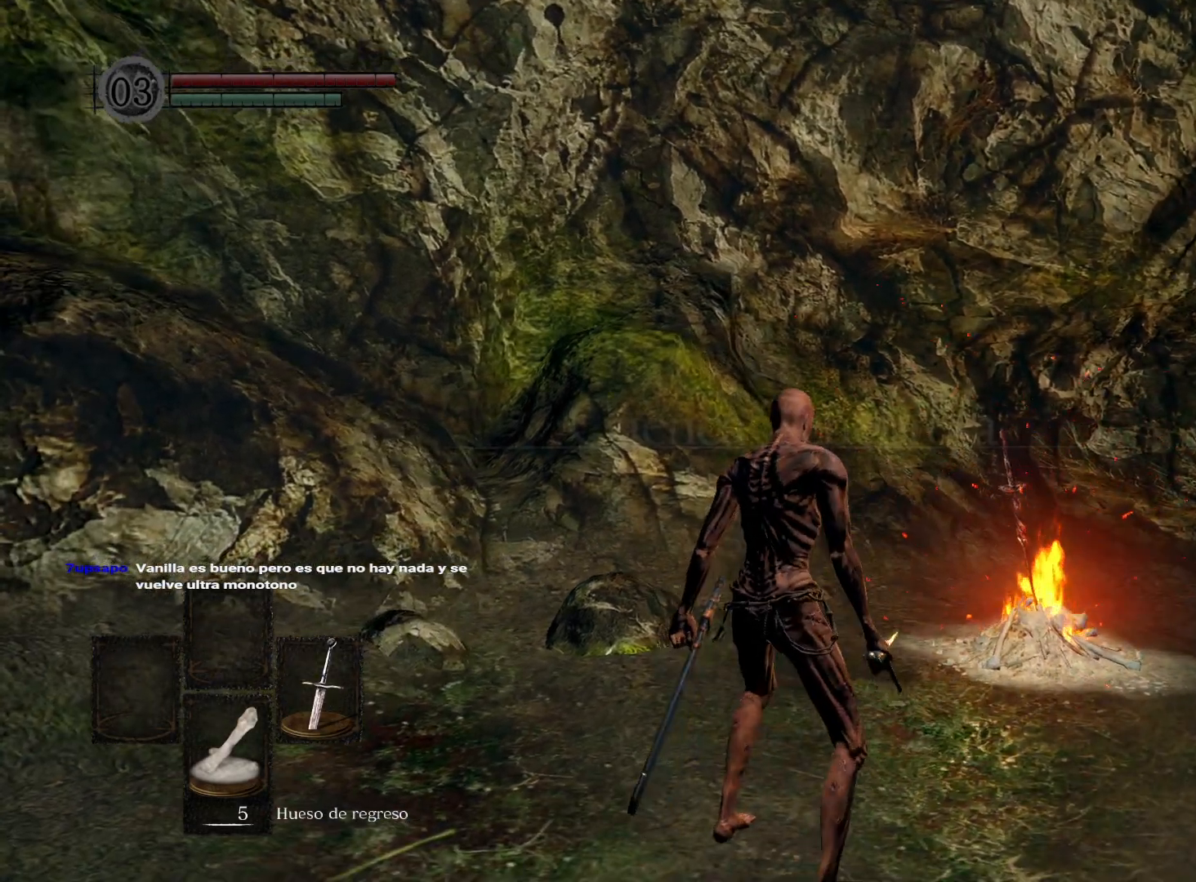
{"buttons": [], "left_stick": "up-right", "right_stick": "left", "events": [[33, "left_stick", "up-right"], [217, "right_stick", "center"], [400, "right_stick", "left"]]}
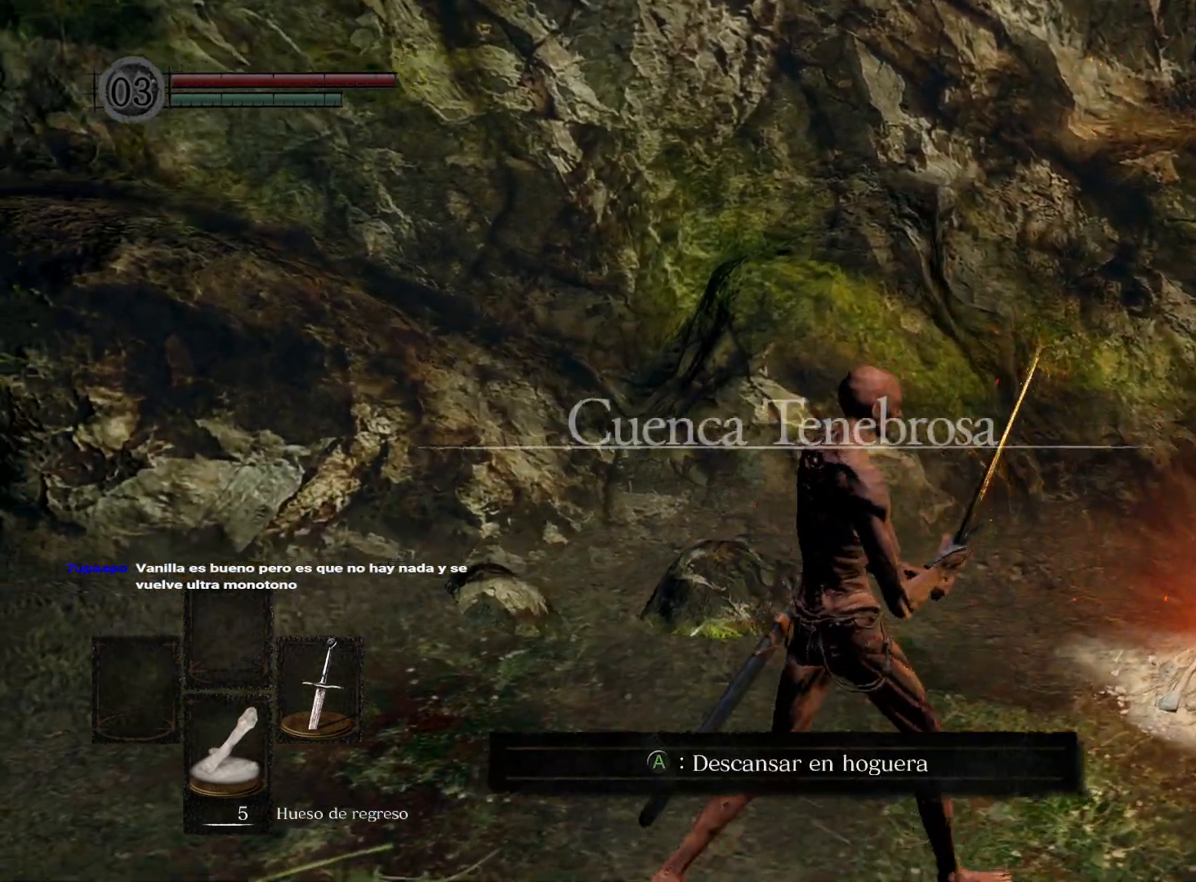
{"buttons": [], "left_stick": "up", "right_stick": "left", "events": [[150, "right_stick", "center"], [200, "left_stick", "up-left"], [317, "right_stick", "left"], [367, "left_stick", "up"]]}
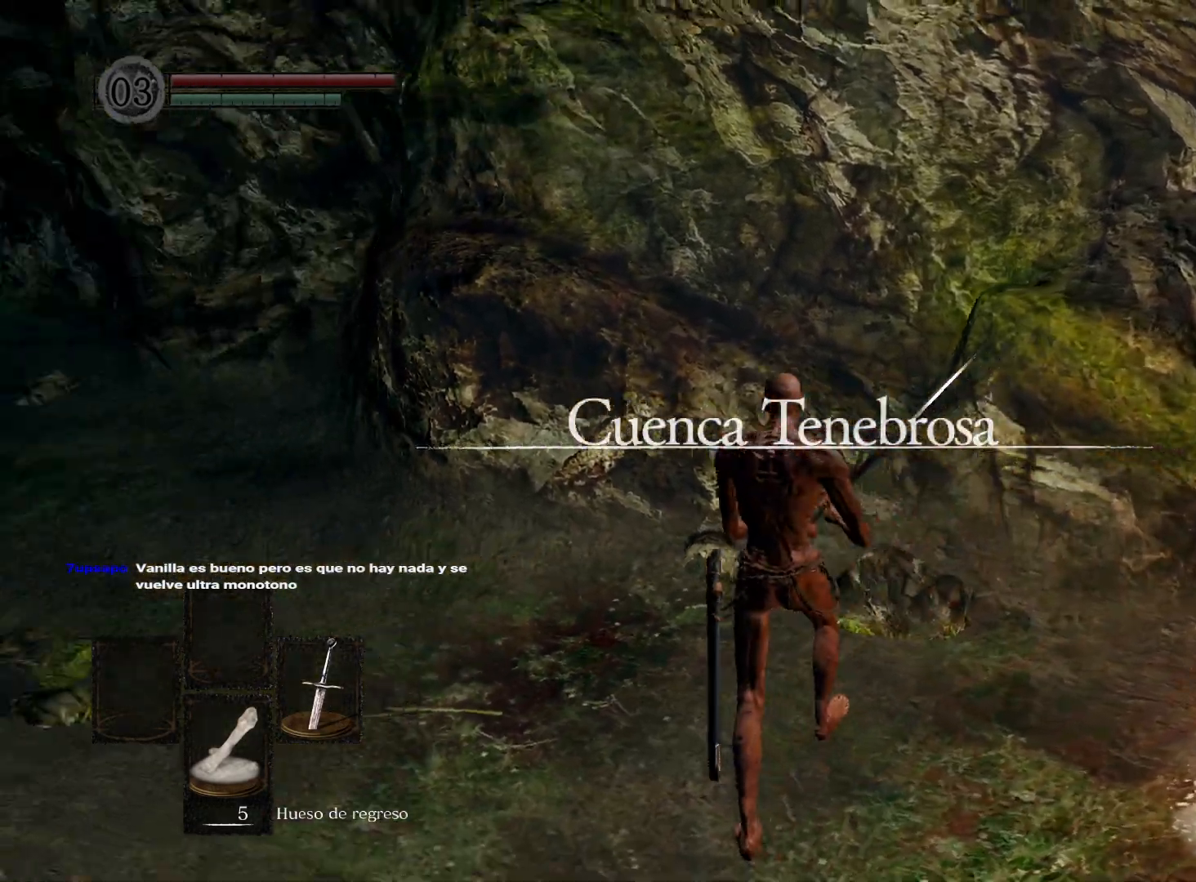
{"buttons": [], "left_stick": "center", "right_stick": "center", "events": [[50, "left_stick", "center"], [183, "left_stick", "up-left"], [250, "right_stick", "center"], [300, "left_stick", "up"], [383, "START", "down"], [467, "START", "up"], [500, "left_stick", "center"]]}
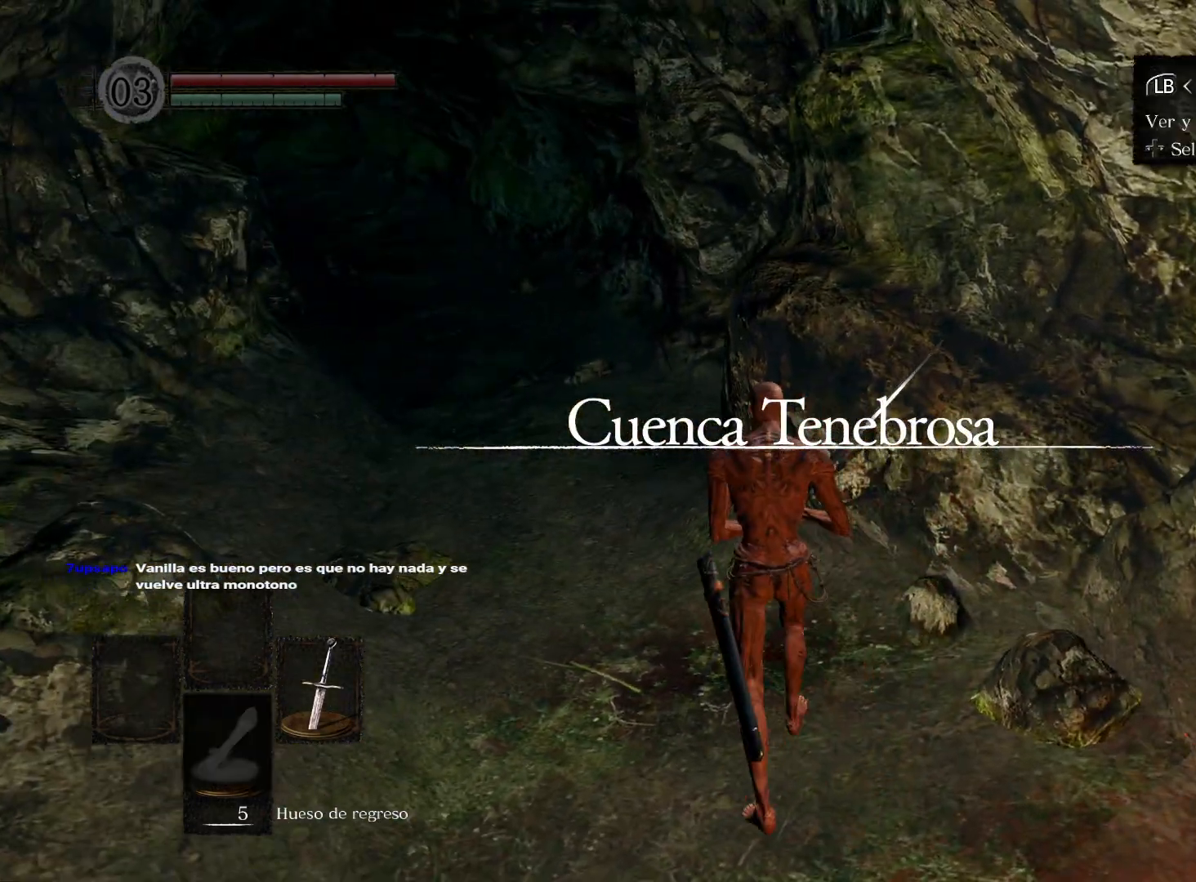
{"buttons": [], "left_stick": "center", "right_stick": "center", "events": [[150, "DPAD_RIGHT", "down"], [250, "A", "down"], [250, "DPAD_RIGHT", "up"], [333, "A", "up"]]}
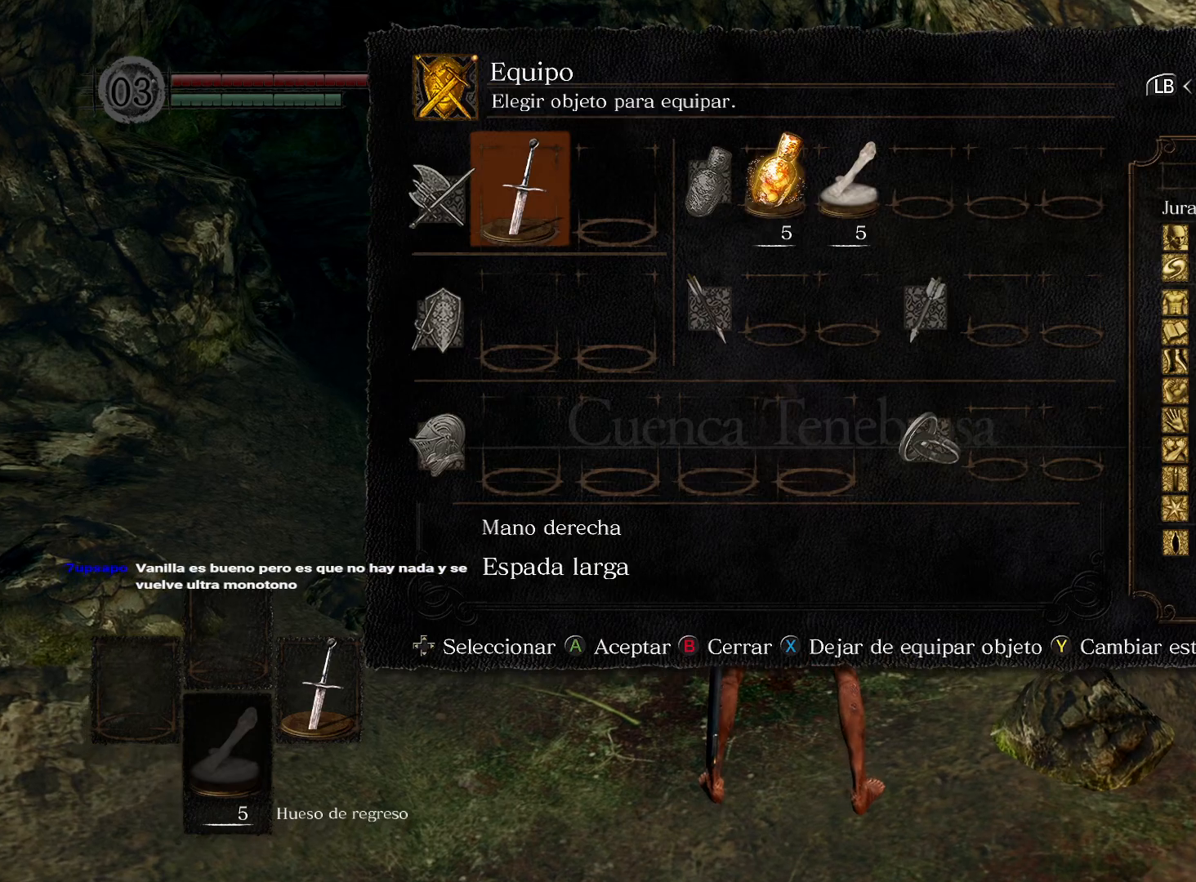
{"buttons": [], "left_stick": "center", "right_stick": "center", "events": [[200, "DPAD_RIGHT", "down"], [283, "DPAD_RIGHT", "up"], [350, "DPAD_RIGHT", "down"], [450, "DPAD_RIGHT", "up"]]}
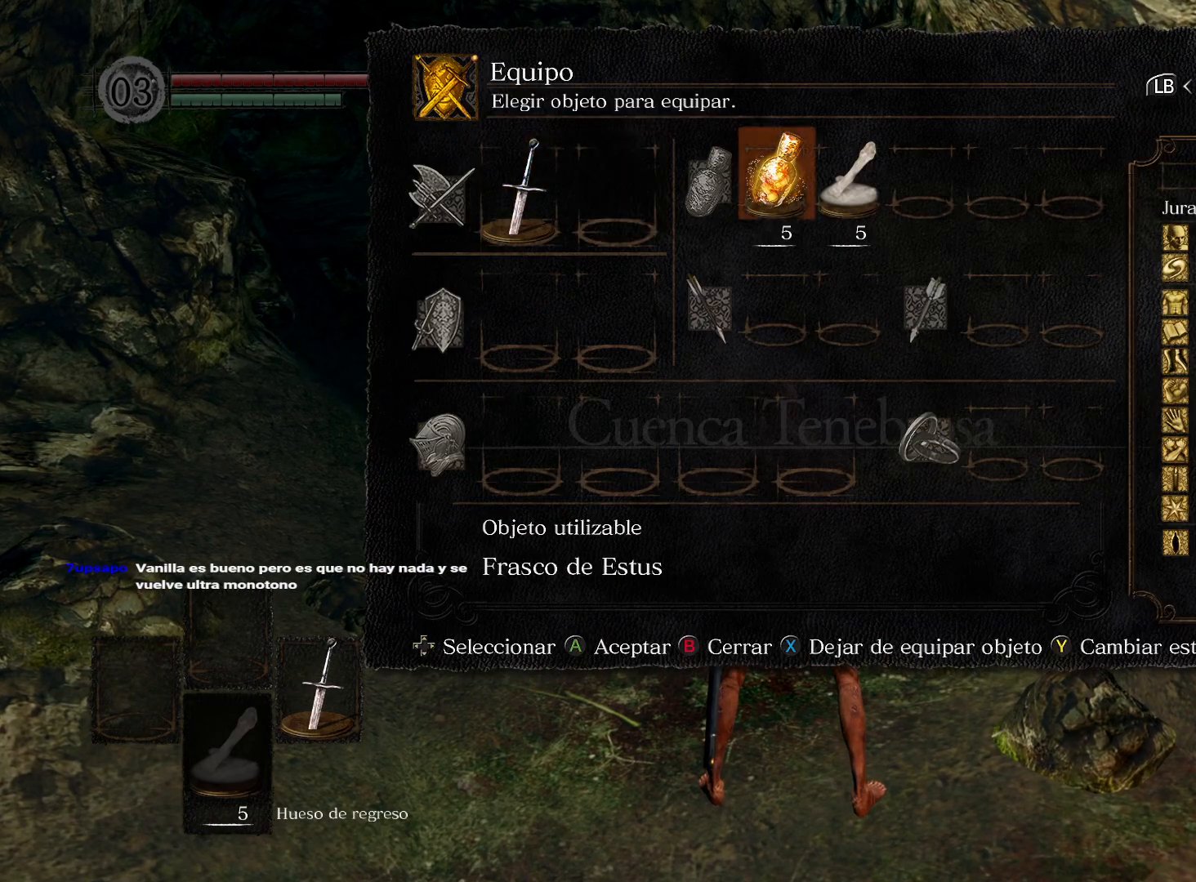
{"buttons": [], "left_stick": "center", "right_stick": "center", "events": [[33, "DPAD_RIGHT", "down"], [100, "DPAD_RIGHT", "up"], [183, "DPAD_RIGHT", "down"], [283, "DPAD_RIGHT", "up"]]}
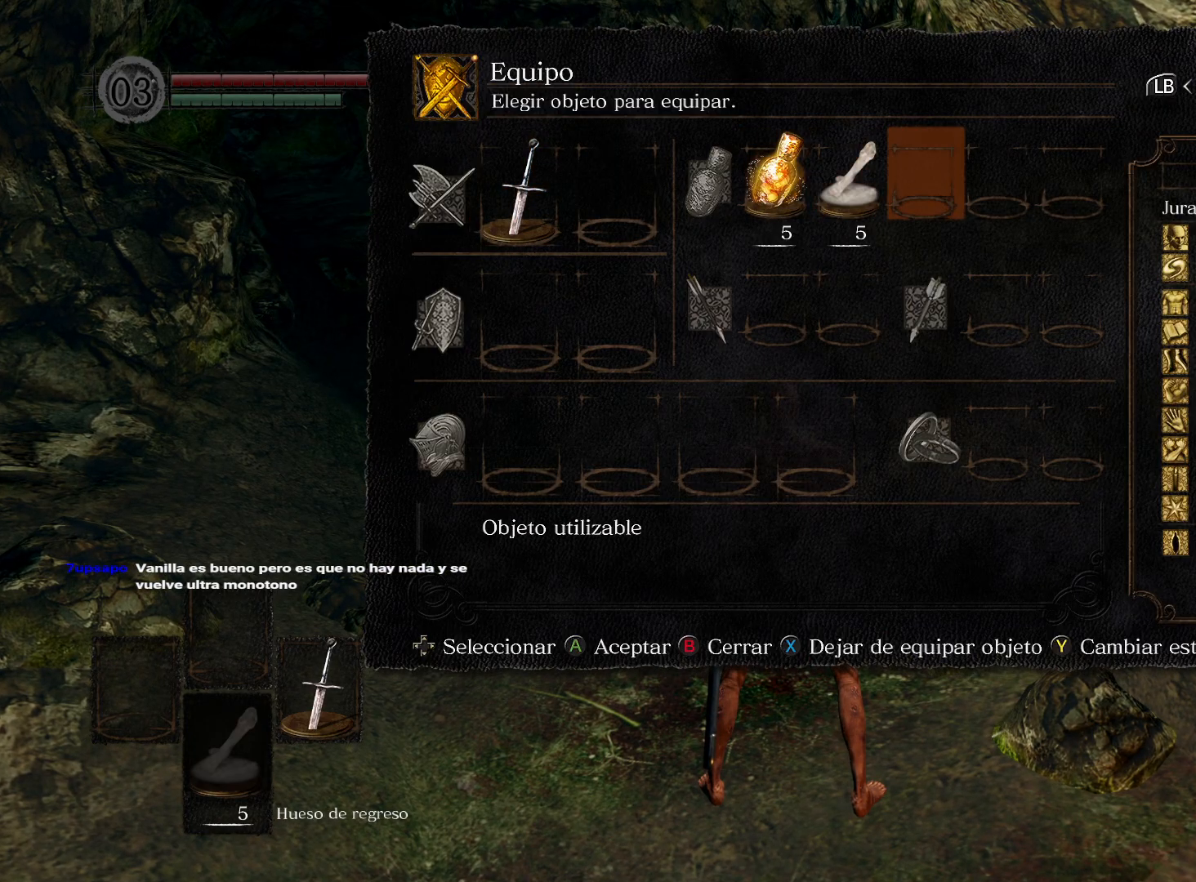
{"buttons": [], "left_stick": "center", "right_stick": "center", "events": [[333, "DPAD_RIGHT", "down"], [433, "DPAD_RIGHT", "up"]]}
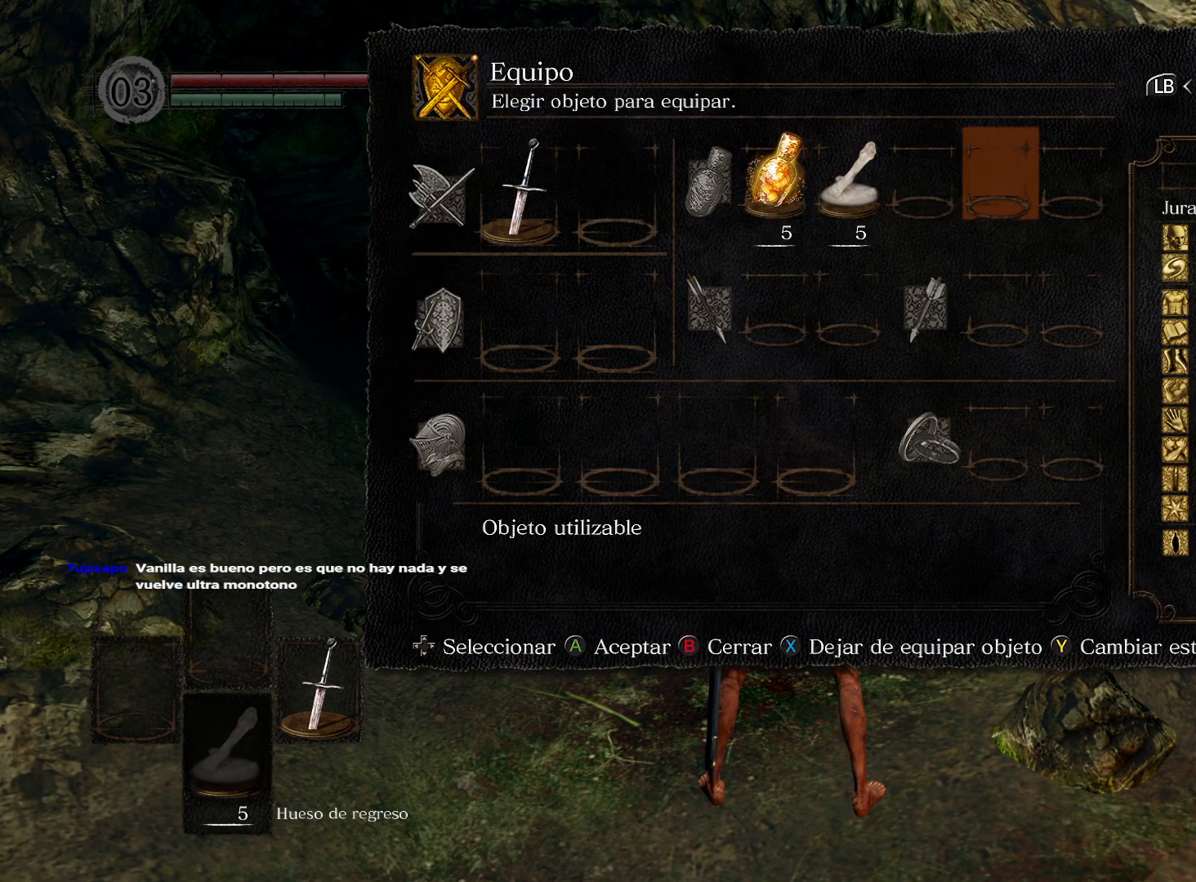
{"buttons": [], "left_stick": "center", "right_stick": "center", "events": [[117, "DPAD_UP", "down"], [267, "DPAD_UP", "up"], [283, "A", "down"], [400, "A", "up"]]}
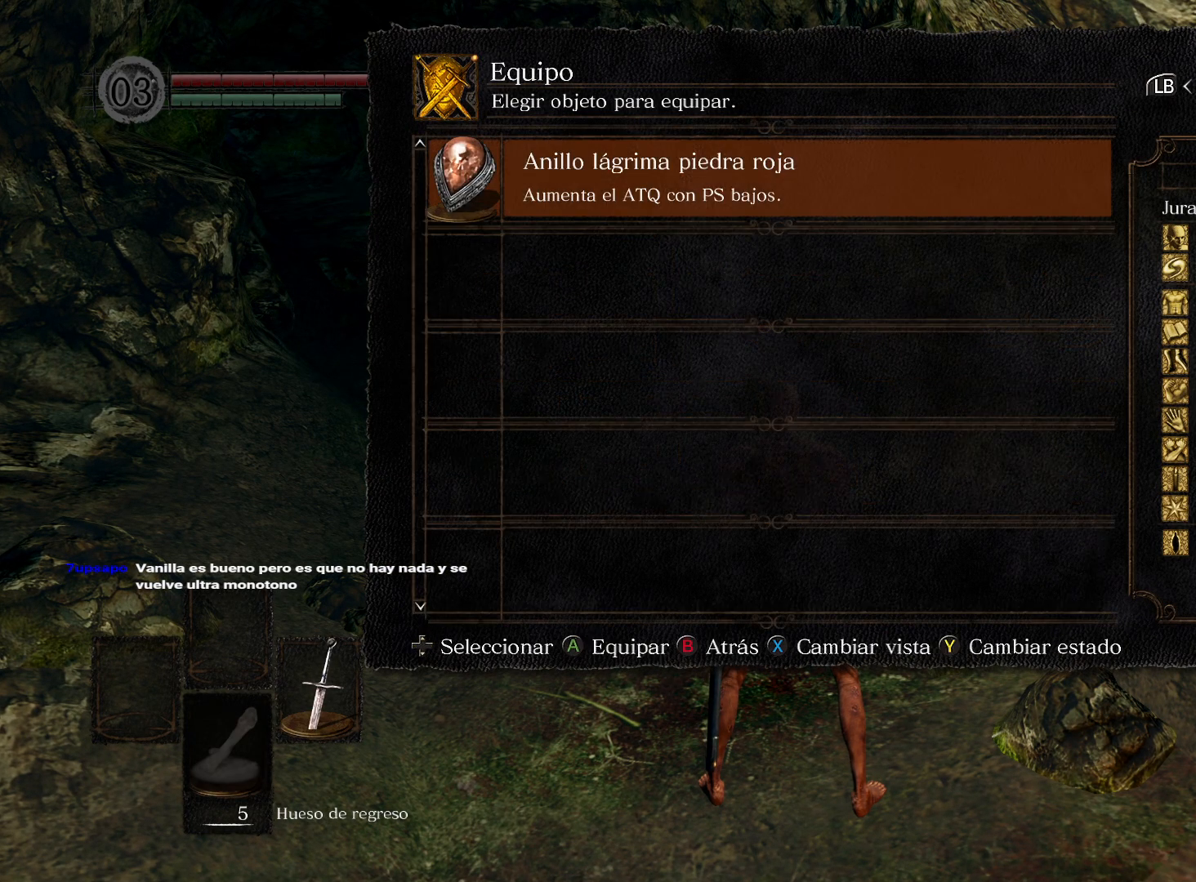
{"buttons": [], "left_stick": "center", "right_stick": "center", "events": [[267, "A", "down"], [367, "A", "up"]]}
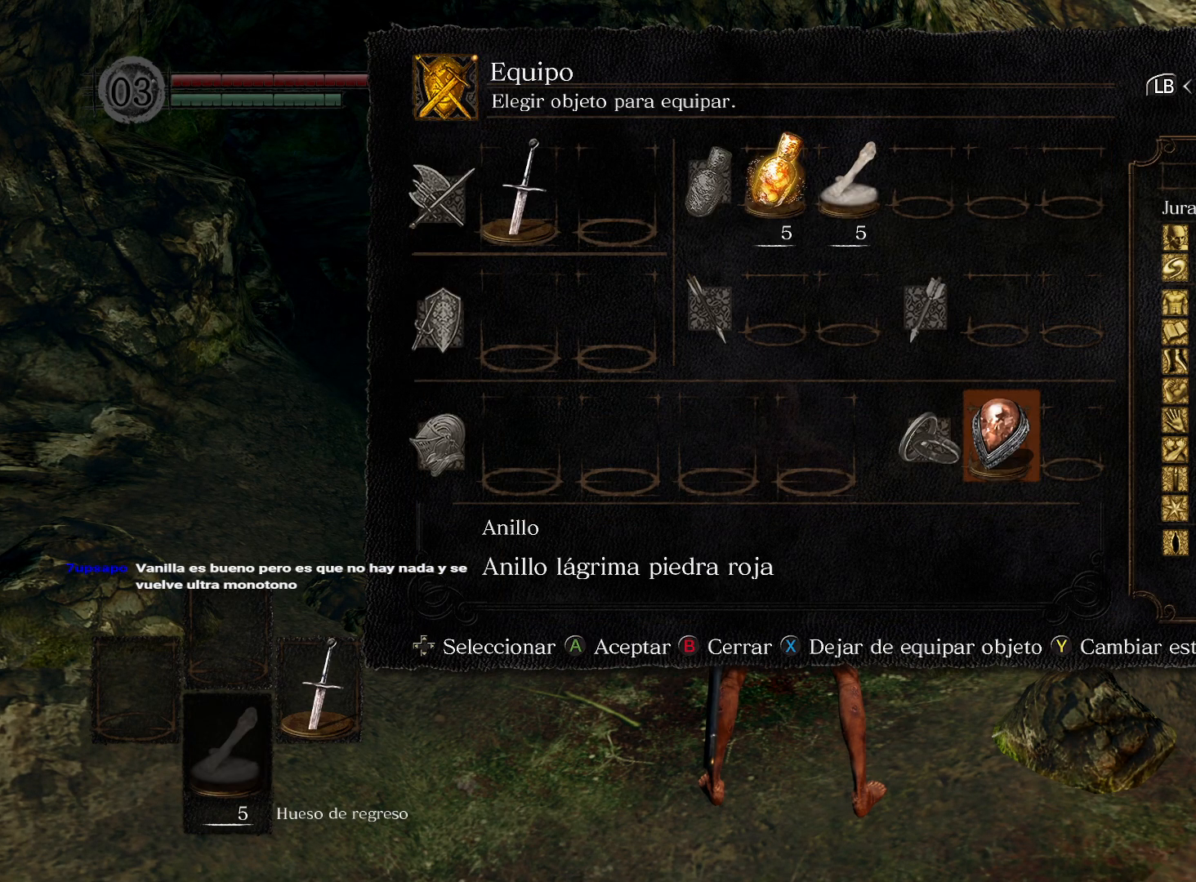
{"buttons": [], "left_stick": "center", "right_stick": "center", "events": [[383, "DPAD_LEFT", "down"], [483, "DPAD_LEFT", "up"]]}
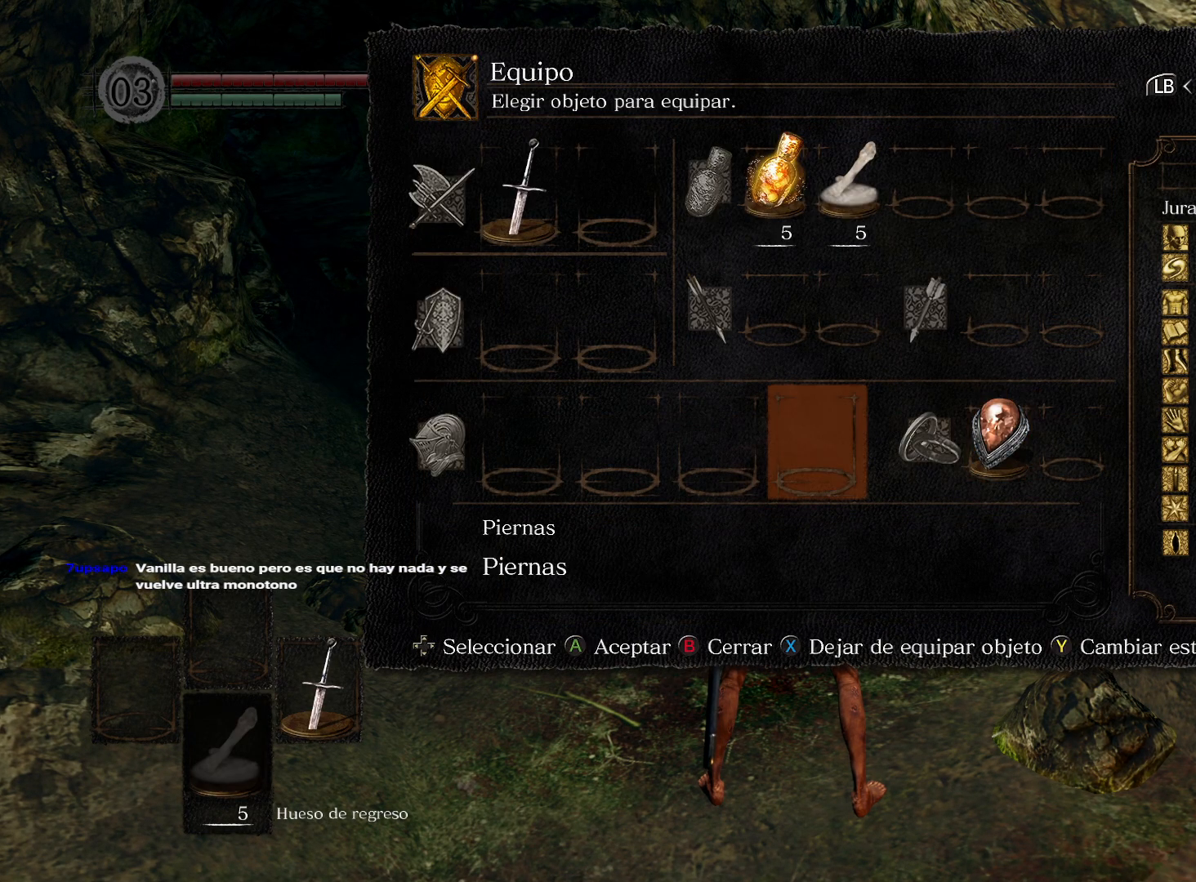
{"buttons": [], "left_stick": "center", "right_stick": "center", "events": [[117, "DPAD_UP", "down"], [200, "DPAD_UP", "up"], [367, "DPAD_RIGHT", "down"], [483, "DPAD_RIGHT", "up"]]}
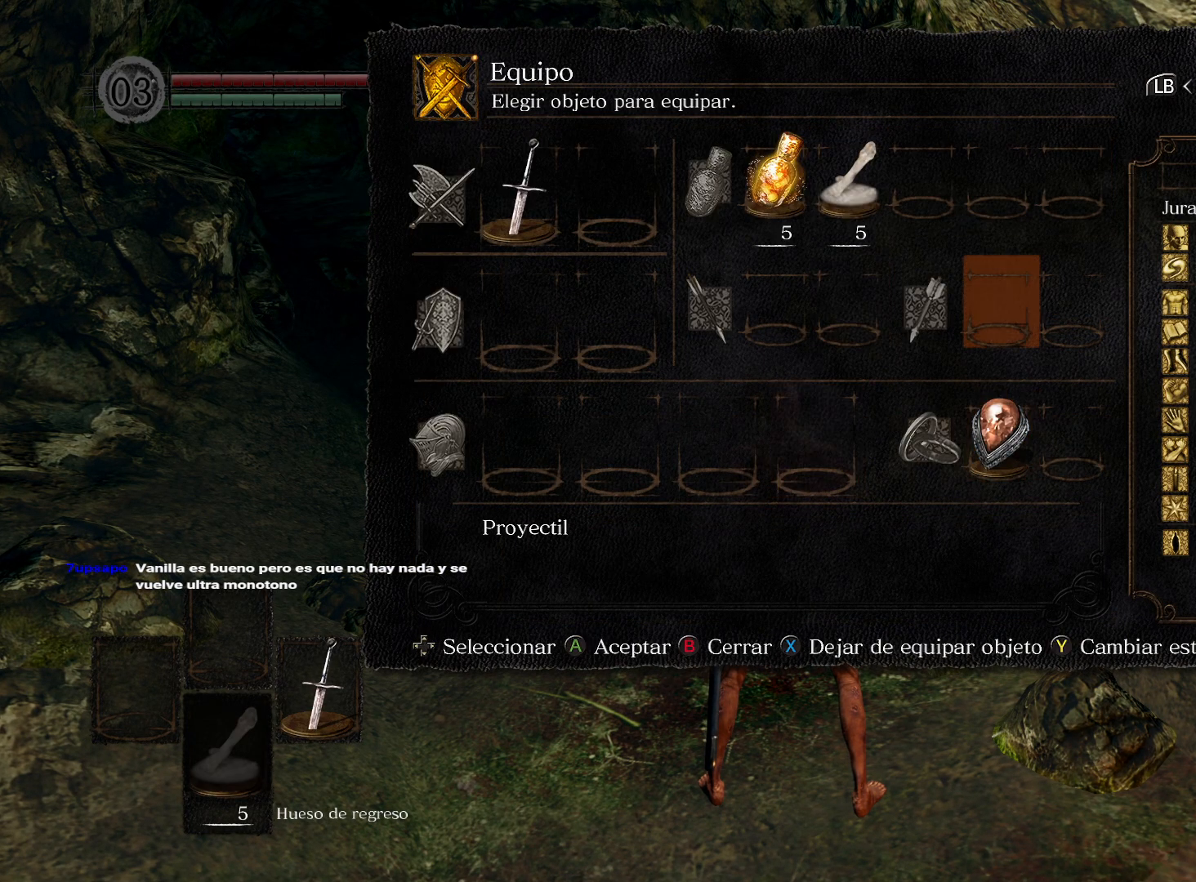
{"buttons": [], "left_stick": "center", "right_stick": "center", "events": [[33, "DPAD_UP", "down"], [150, "DPAD_UP", "up"], [233, "A", "down"], [317, "A", "up"]]}